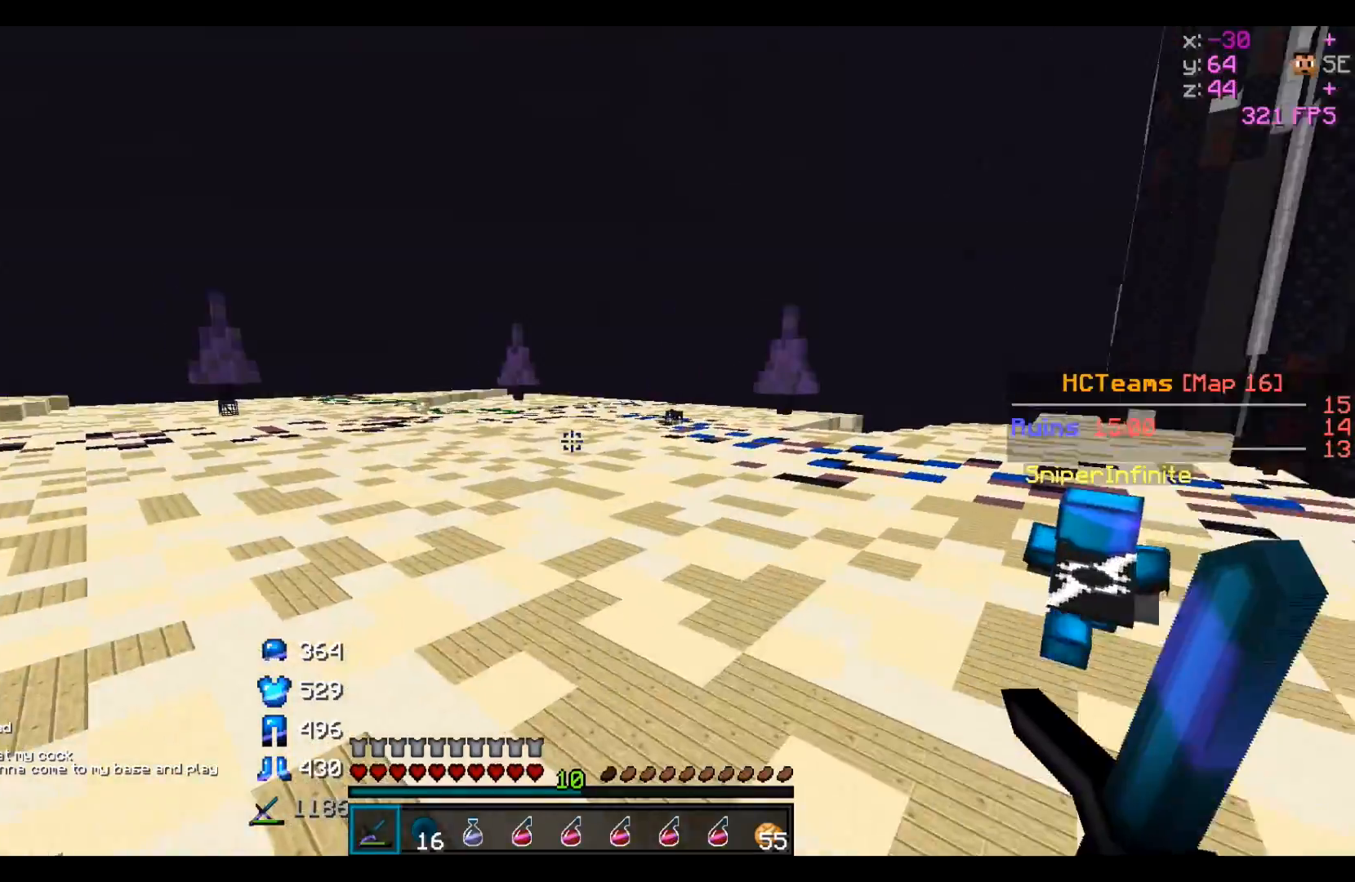
Gameplay with keyboard; each line is a JSON object with the keys held at the frame after it. "events" lists presses ("down") and releases ("up") of "a", "d", "s" and "w" between this image and that frame as [ms after this image, input, new state], when the widget could be followed in between. No other keys are recorded. Mouse input is not recorded.
{"keys": ["d", "w"], "events": []}
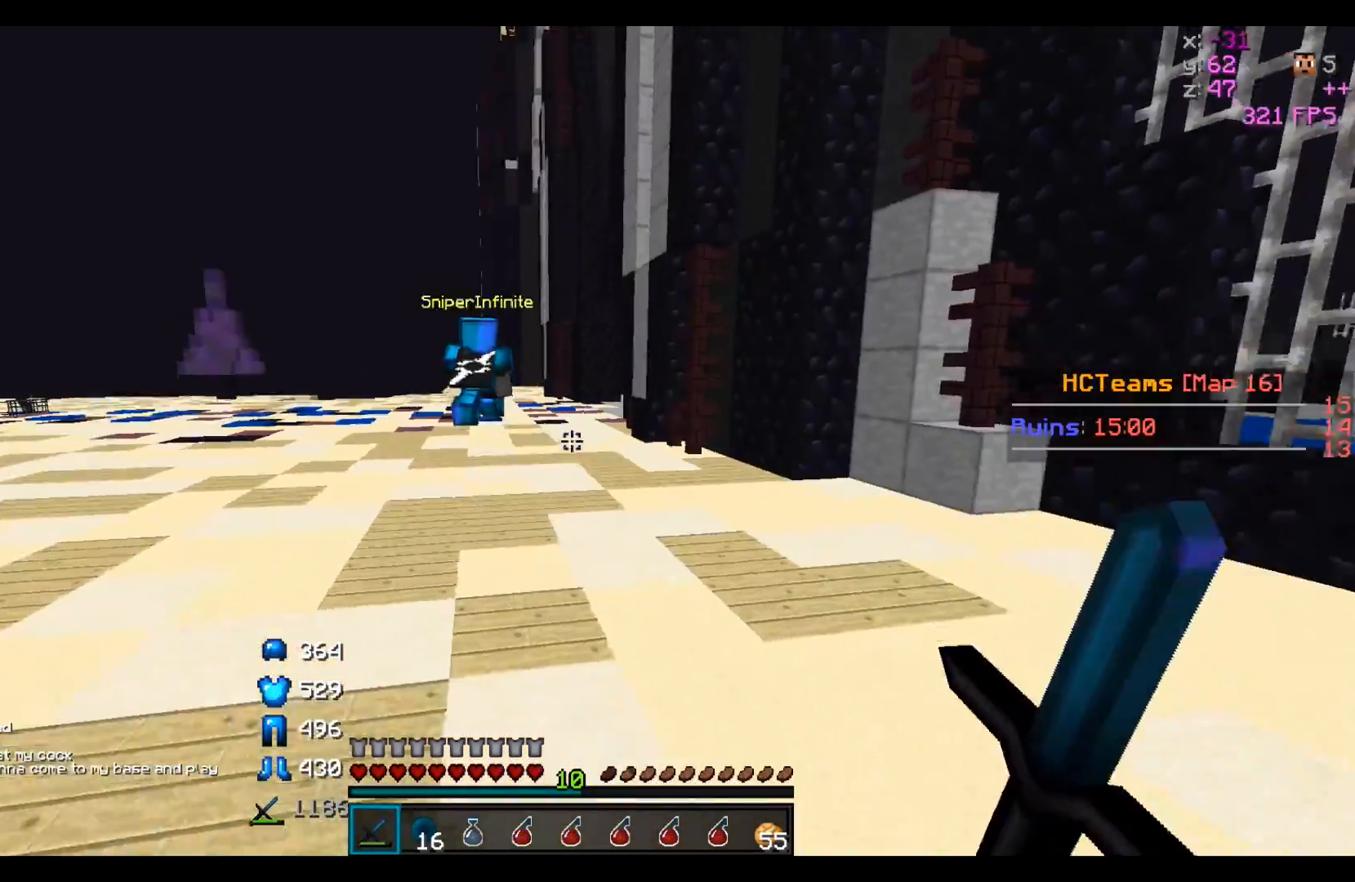
{"keys": ["w"], "events": [[17, "d", "up"]]}
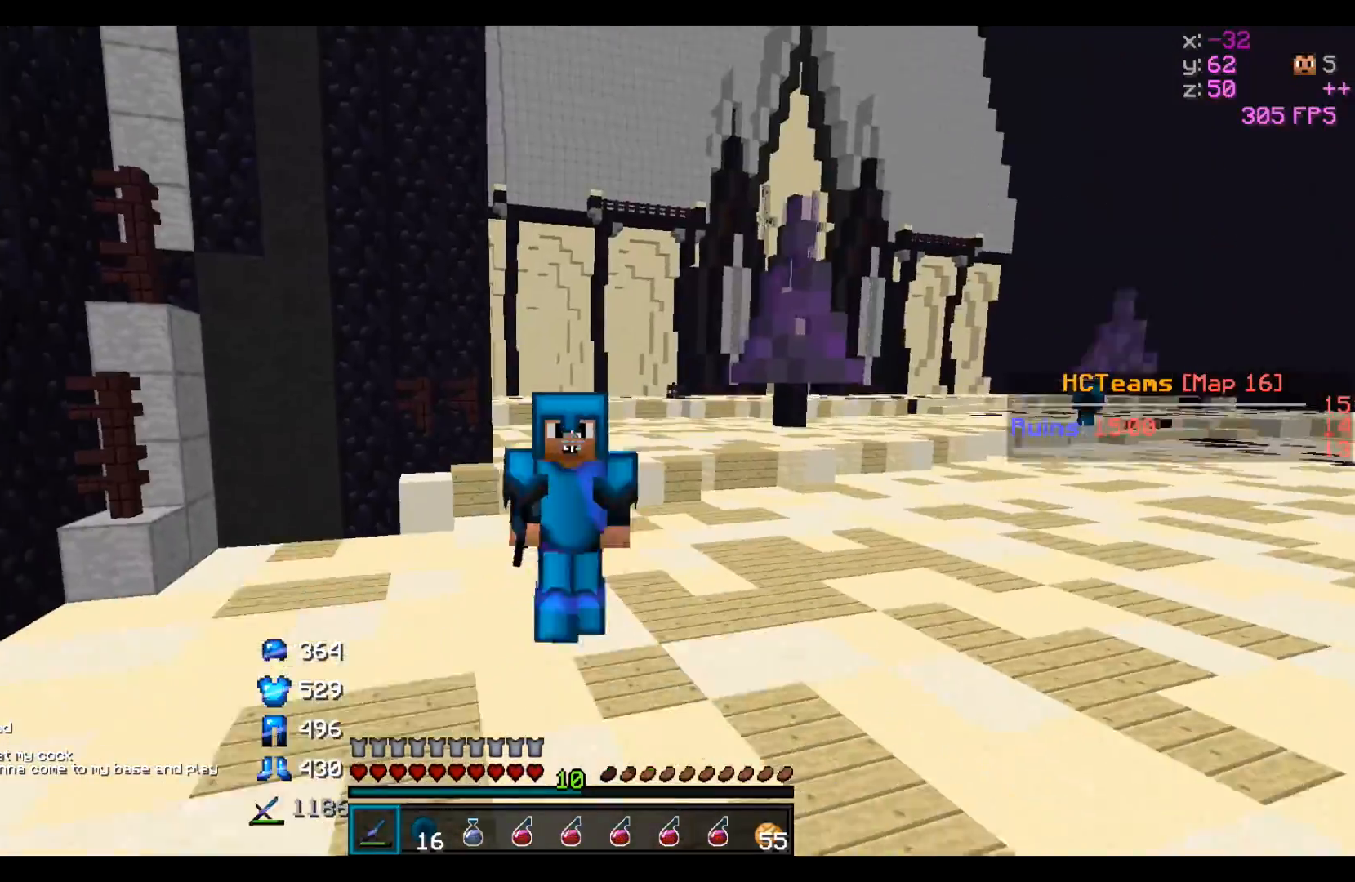
{"keys": ["w"], "events": []}
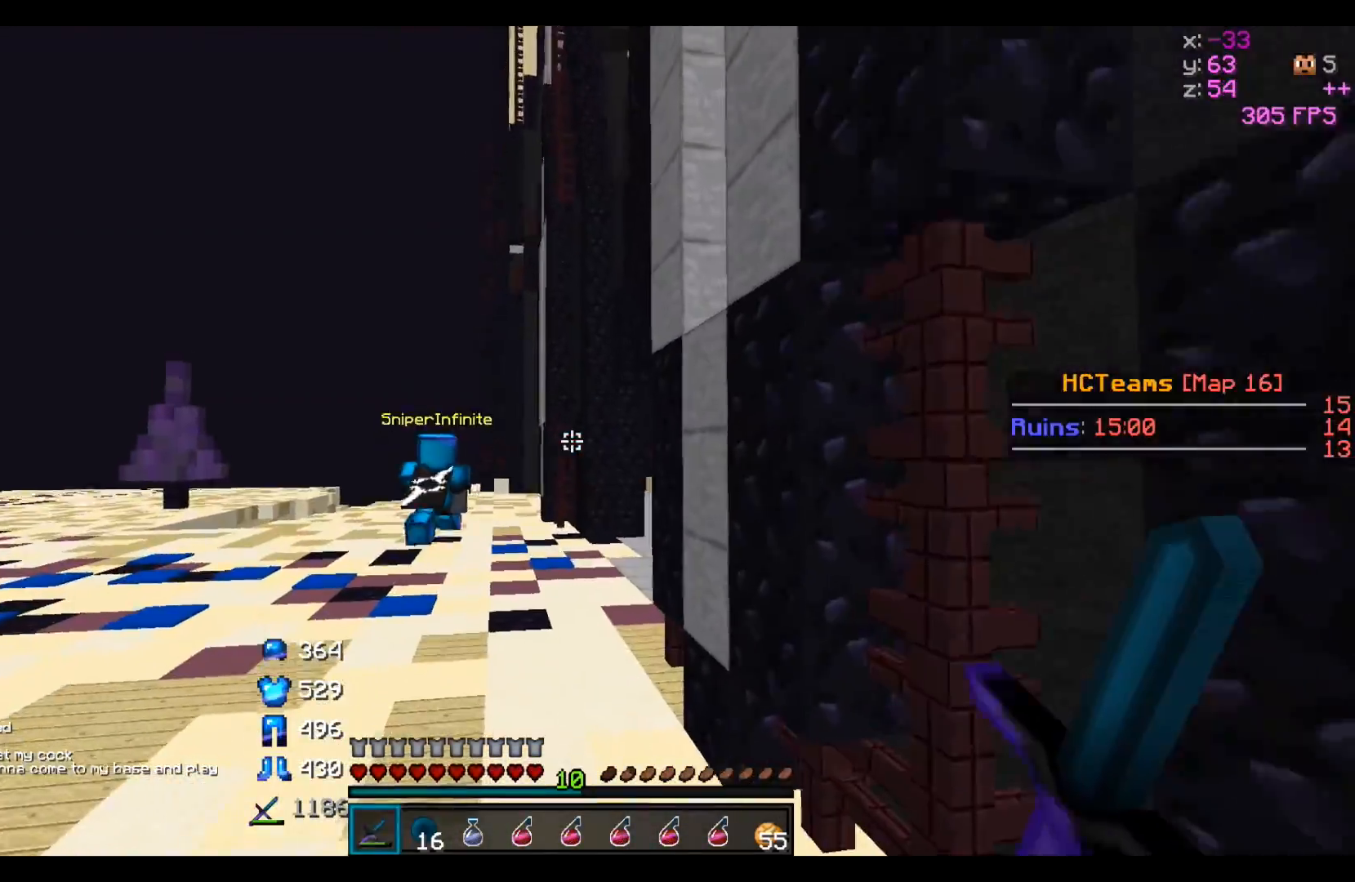
{"keys": ["w"], "events": []}
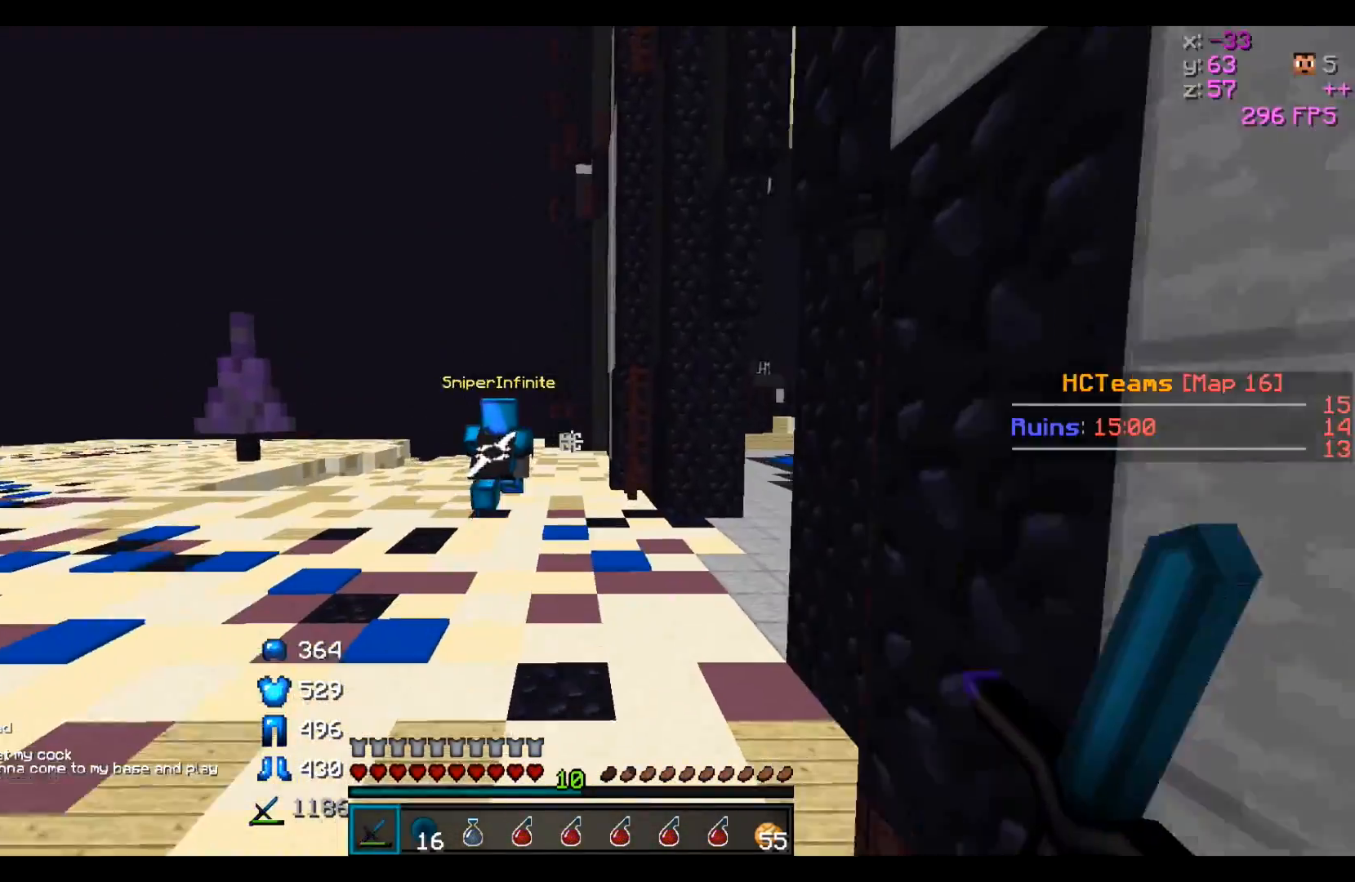
{"keys": ["w"], "events": [[17, "d", "down"], [167, "d", "up"]]}
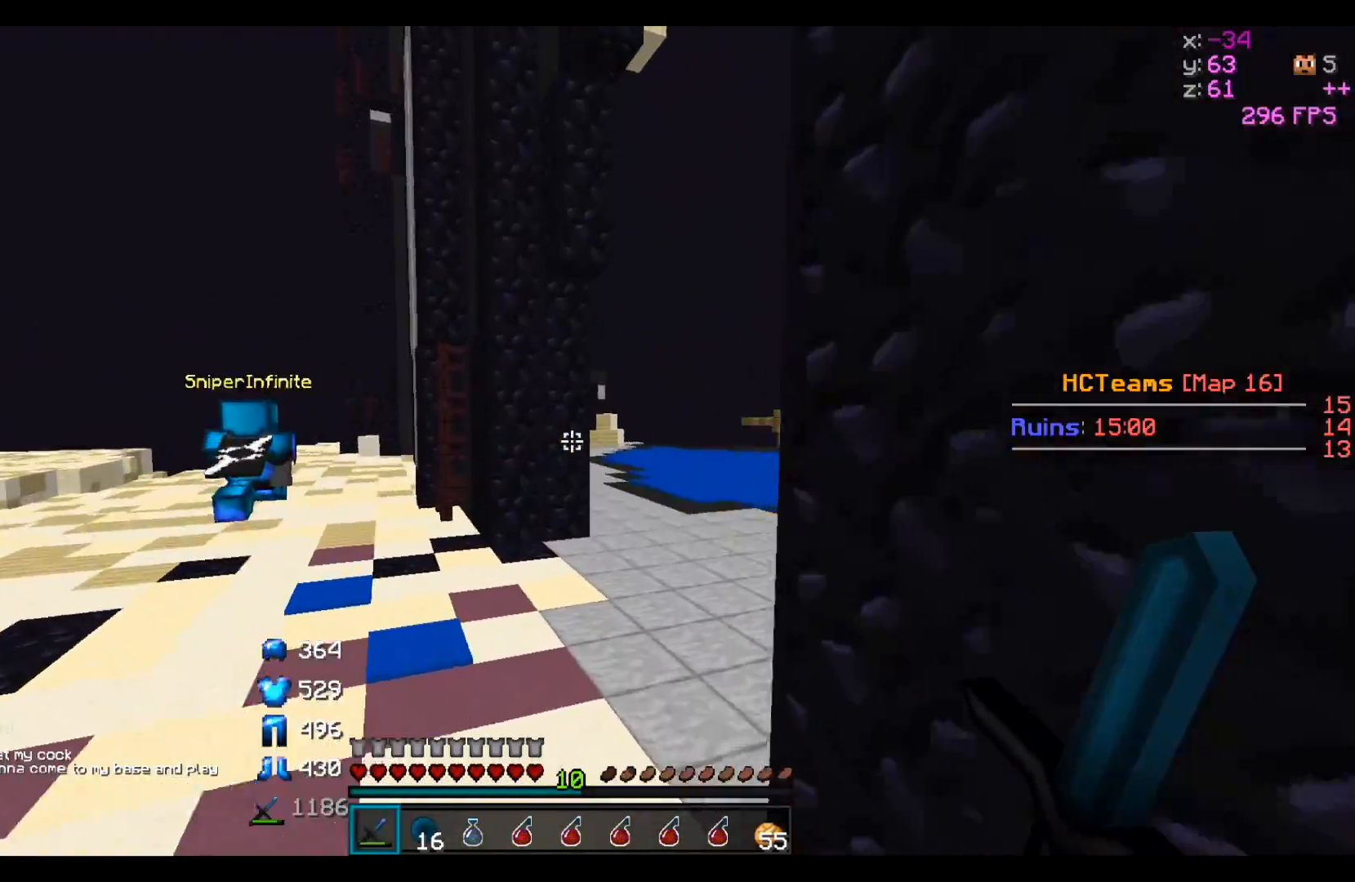
{"keys": ["d", "w"], "events": [[217, "a", "down"], [417, "a", "up"], [467, "d", "down"]]}
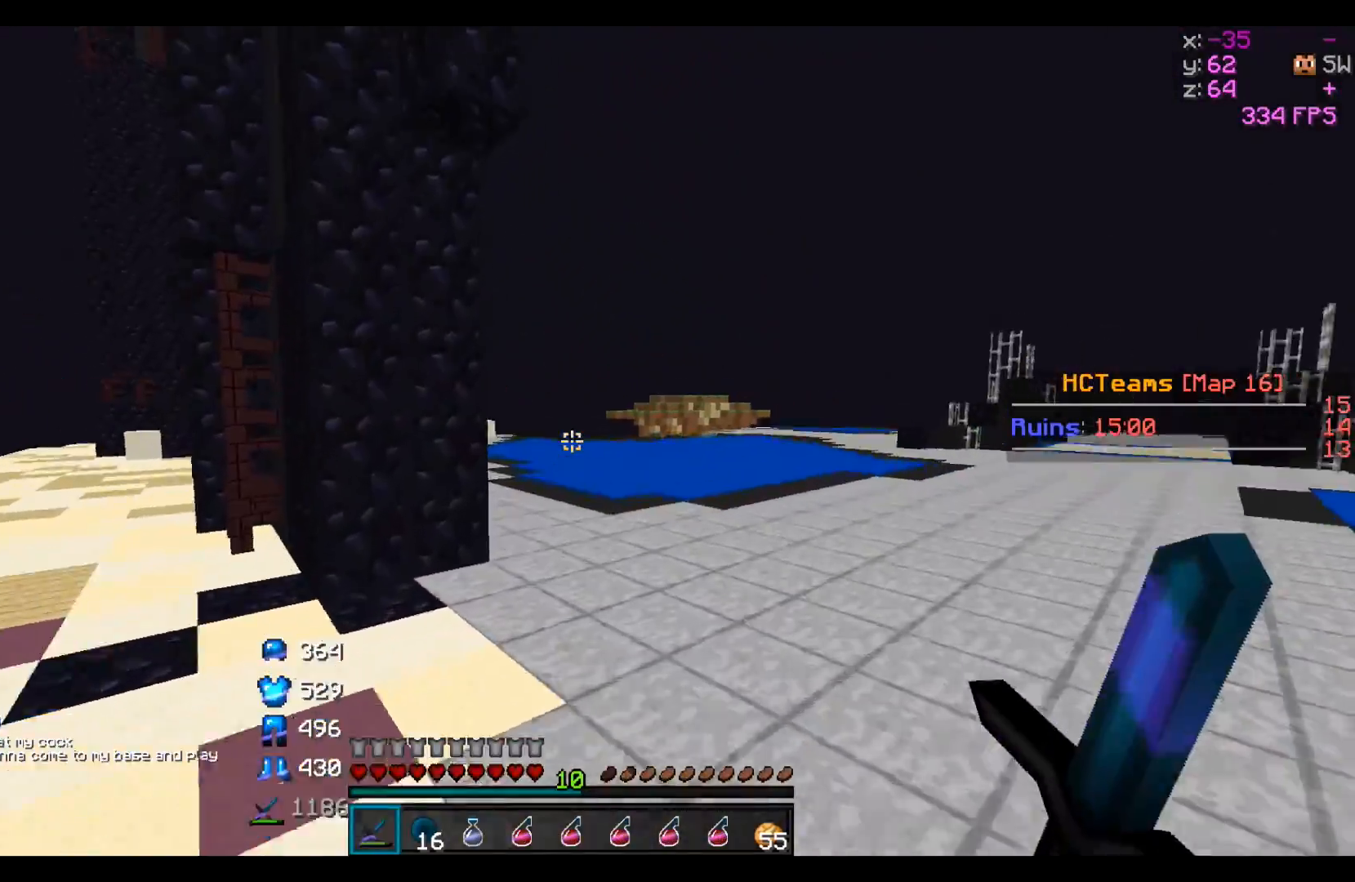
{"keys": ["a", "w"], "events": [[317, "d", "up"], [367, "a", "down"]]}
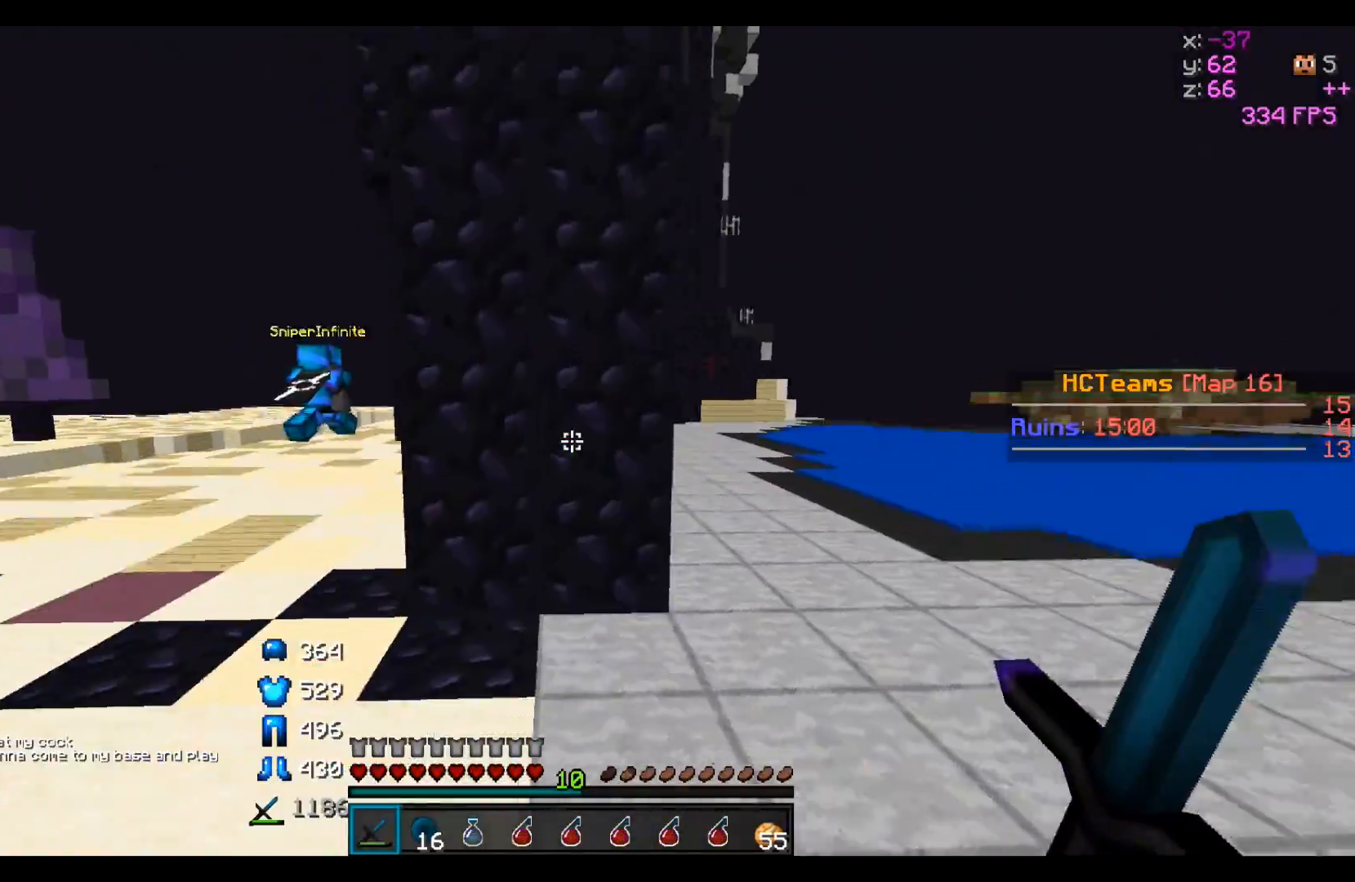
{"keys": ["a", "w"], "events": []}
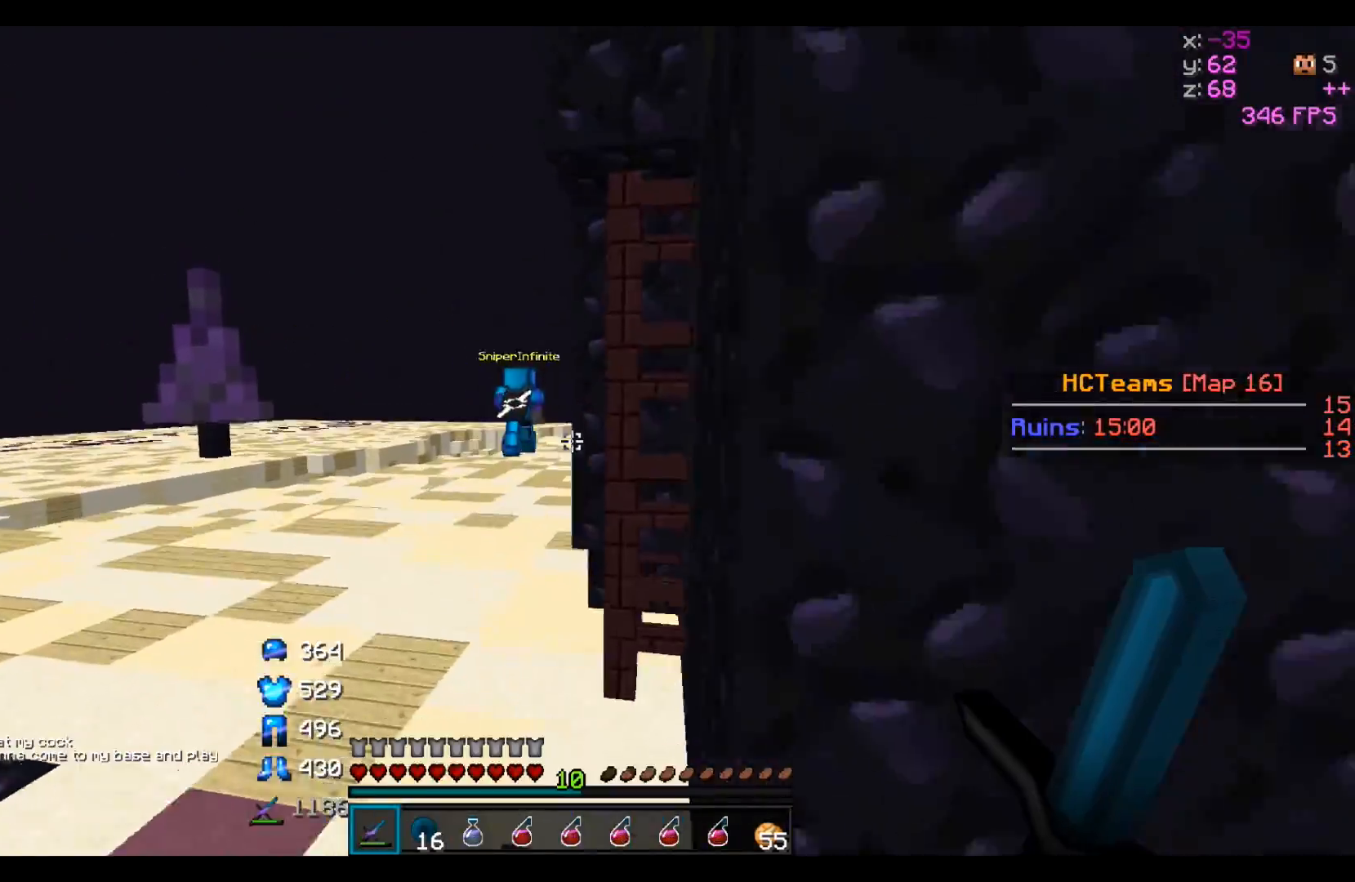
{"keys": ["w"], "events": [[17, "a", "up"]]}
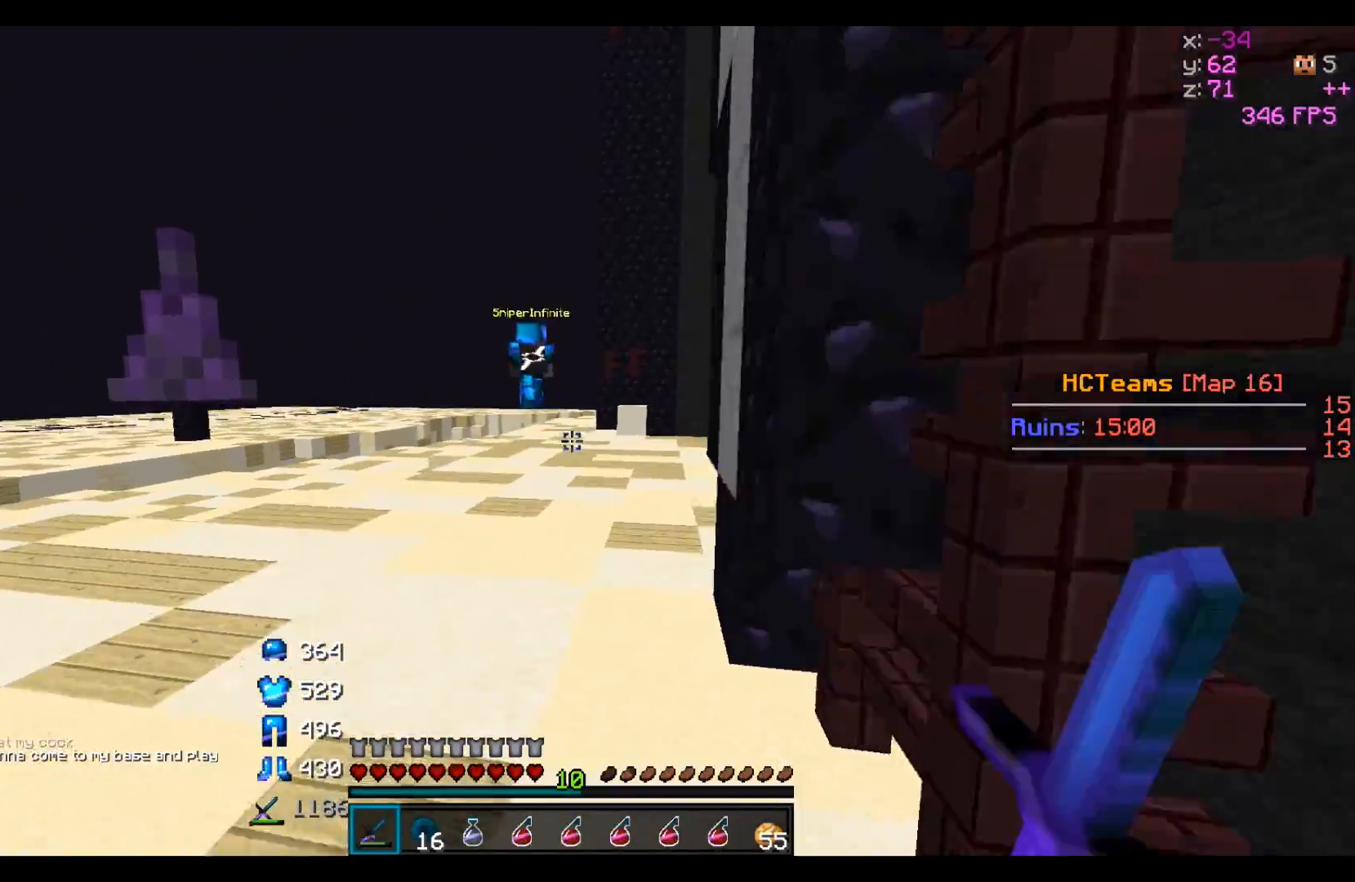
{"keys": ["w"], "events": []}
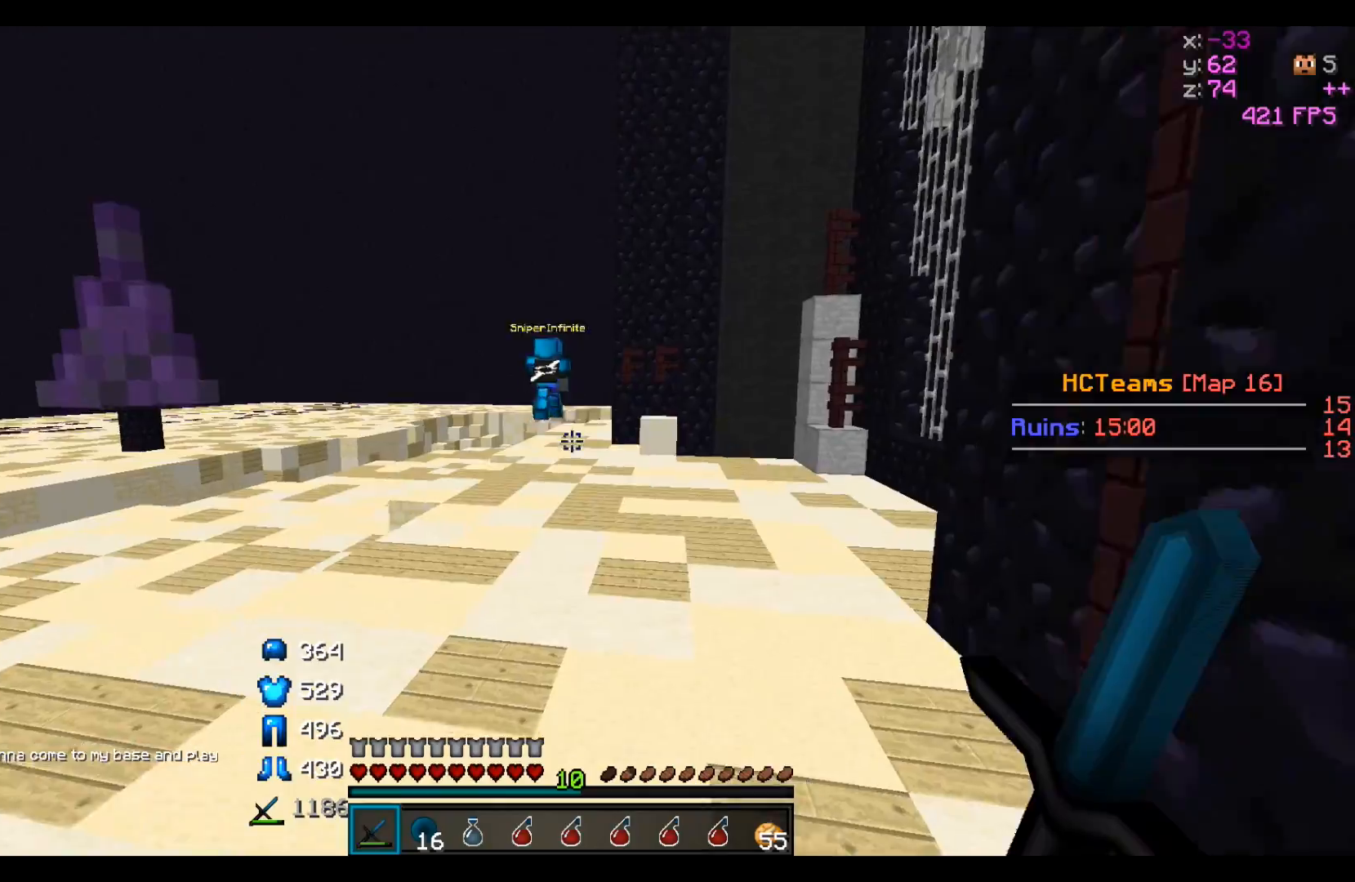
{"keys": ["w"], "events": []}
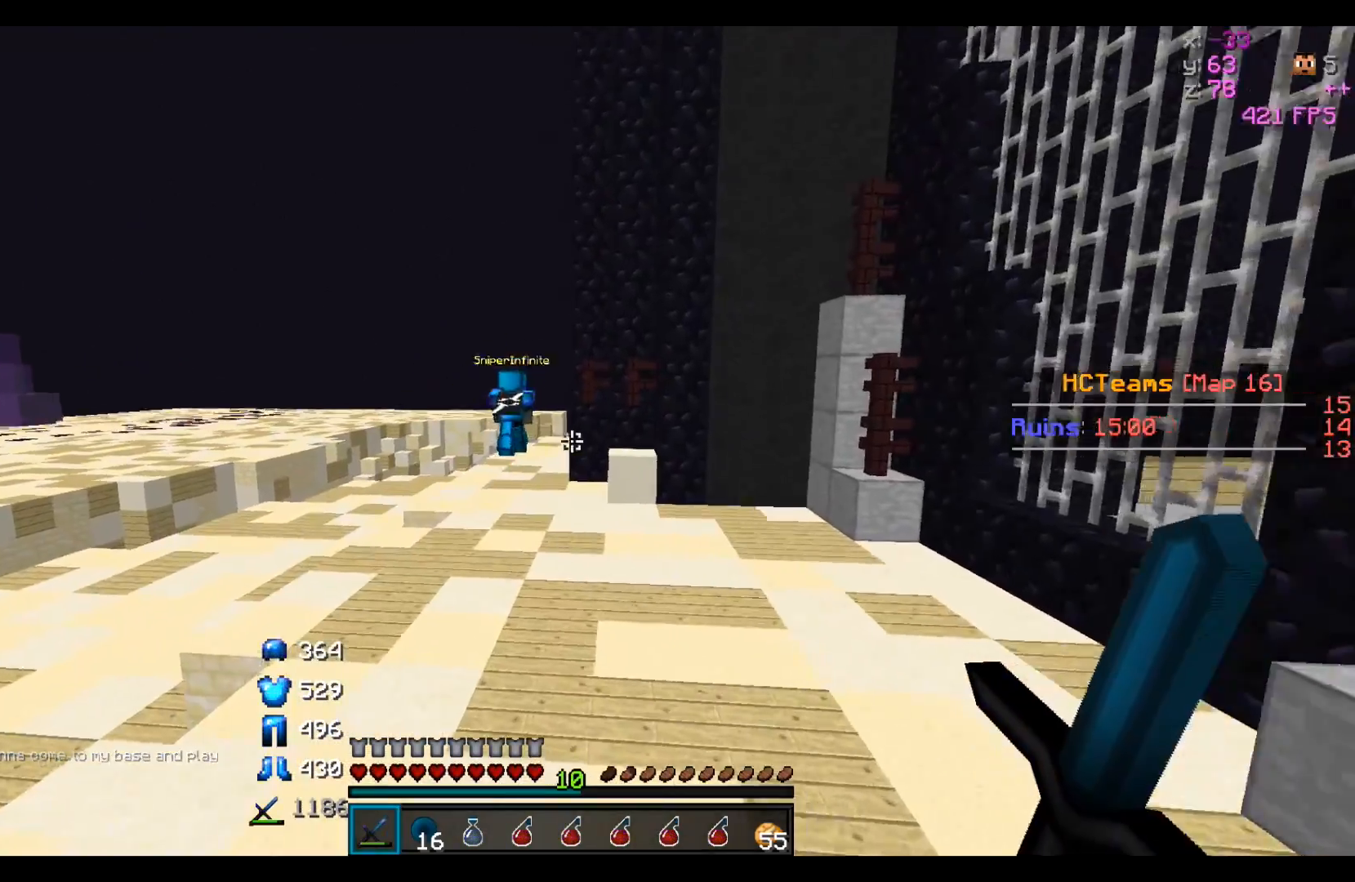
{"keys": ["w"], "events": []}
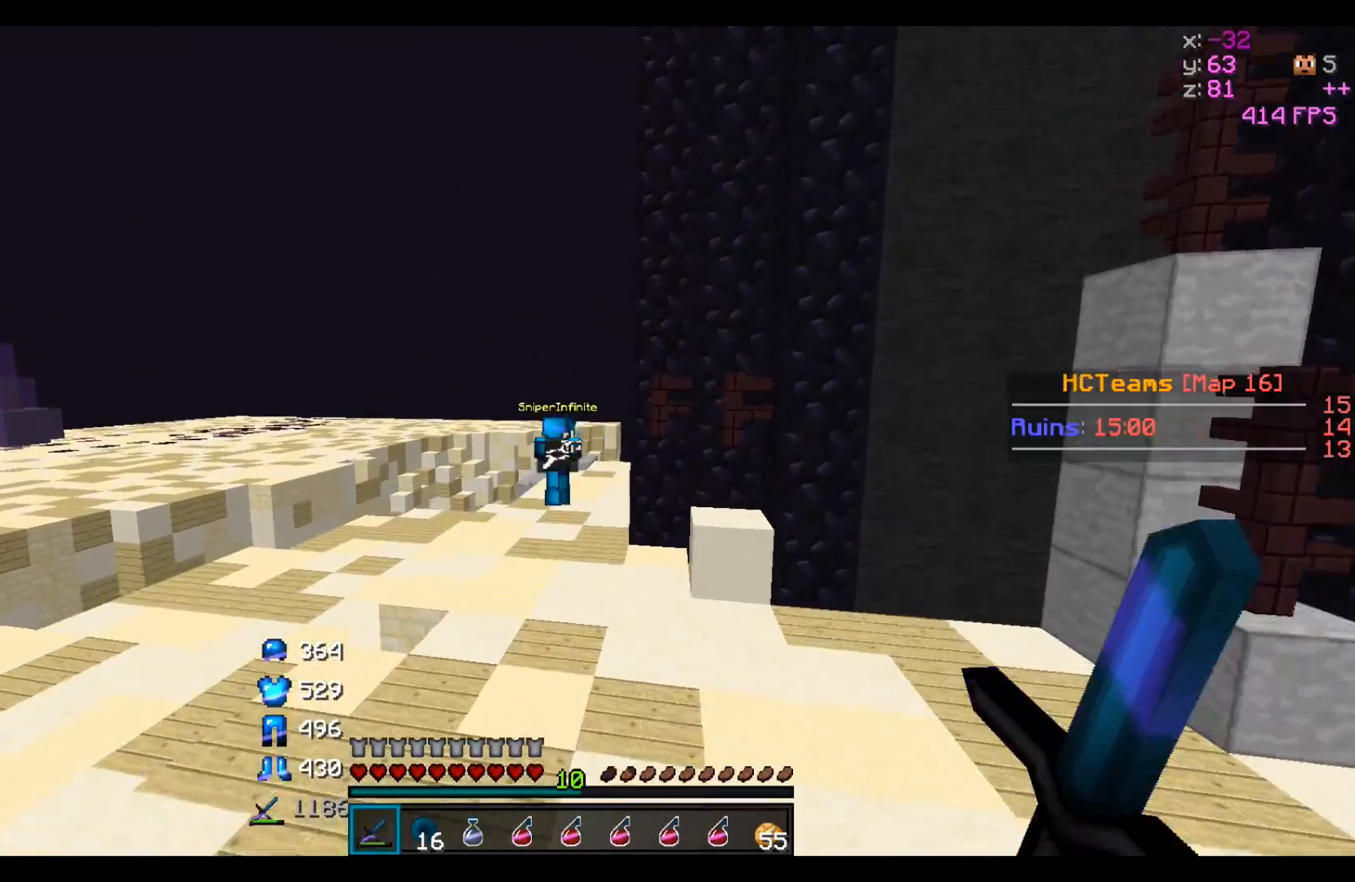
{"keys": ["w"], "events": []}
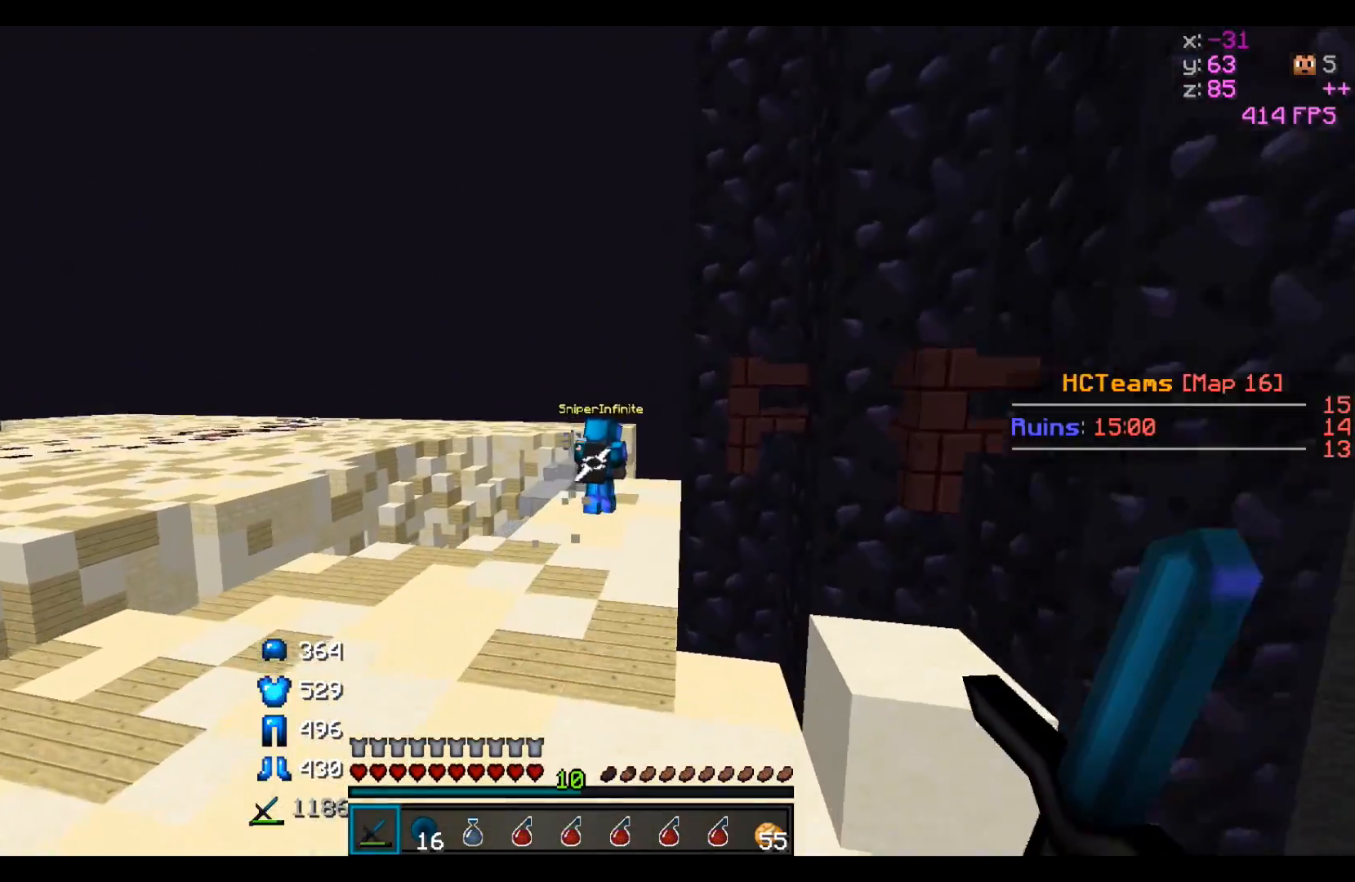
{"keys": ["w"], "events": []}
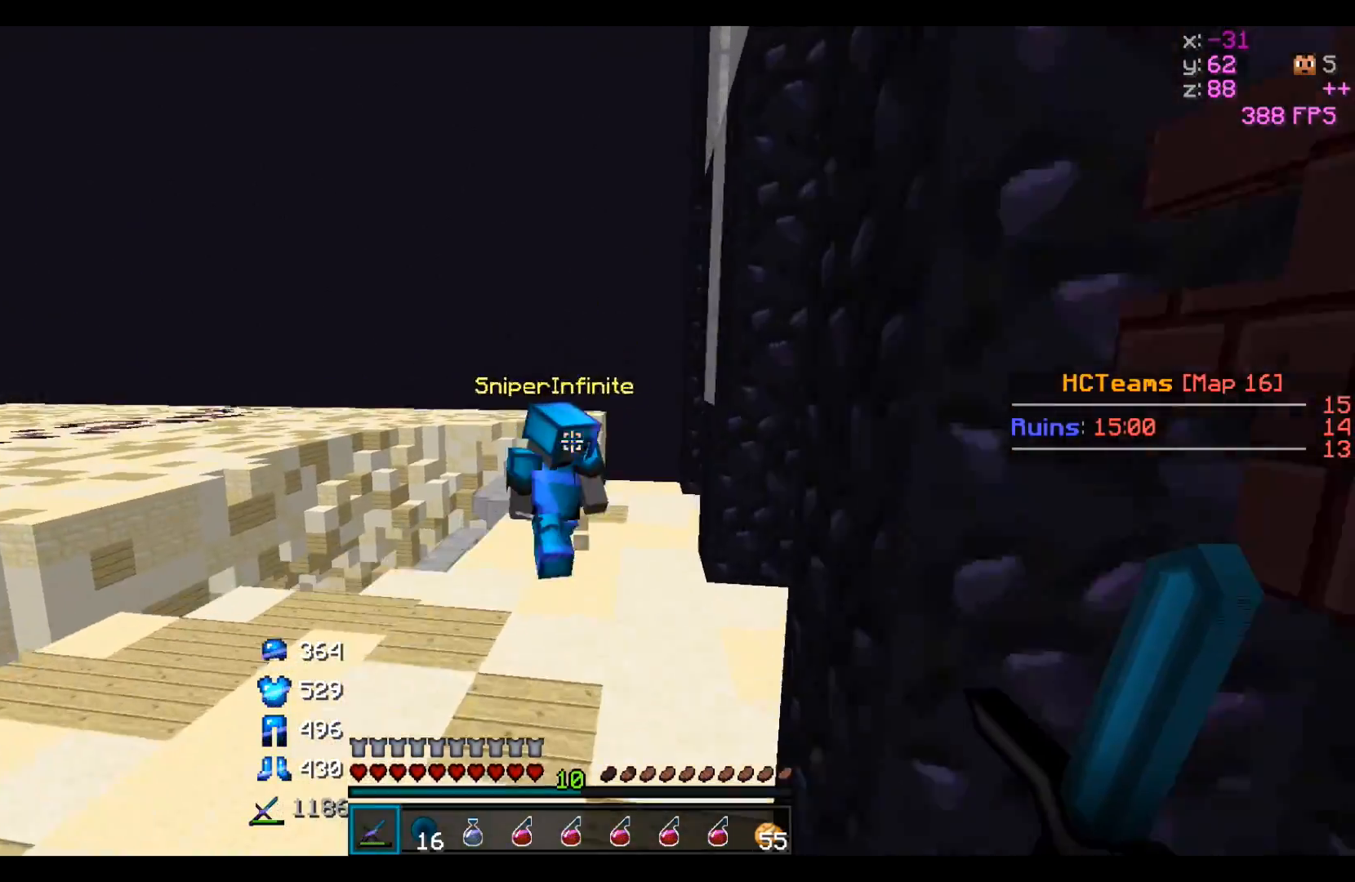
{"keys": ["d", "w"], "events": [[267, "d", "down"]]}
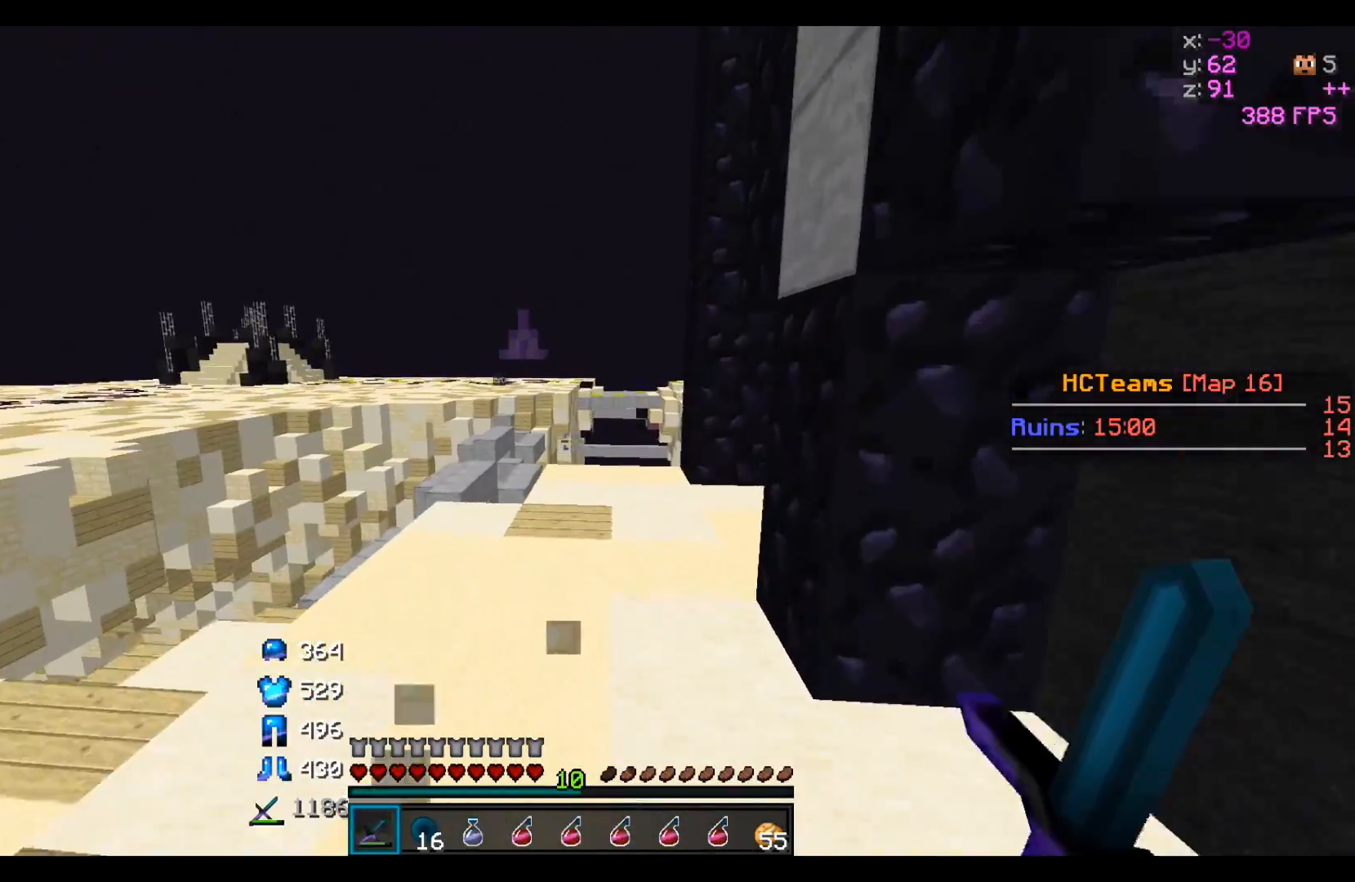
{"keys": ["w"], "events": [[117, "d", "up"]]}
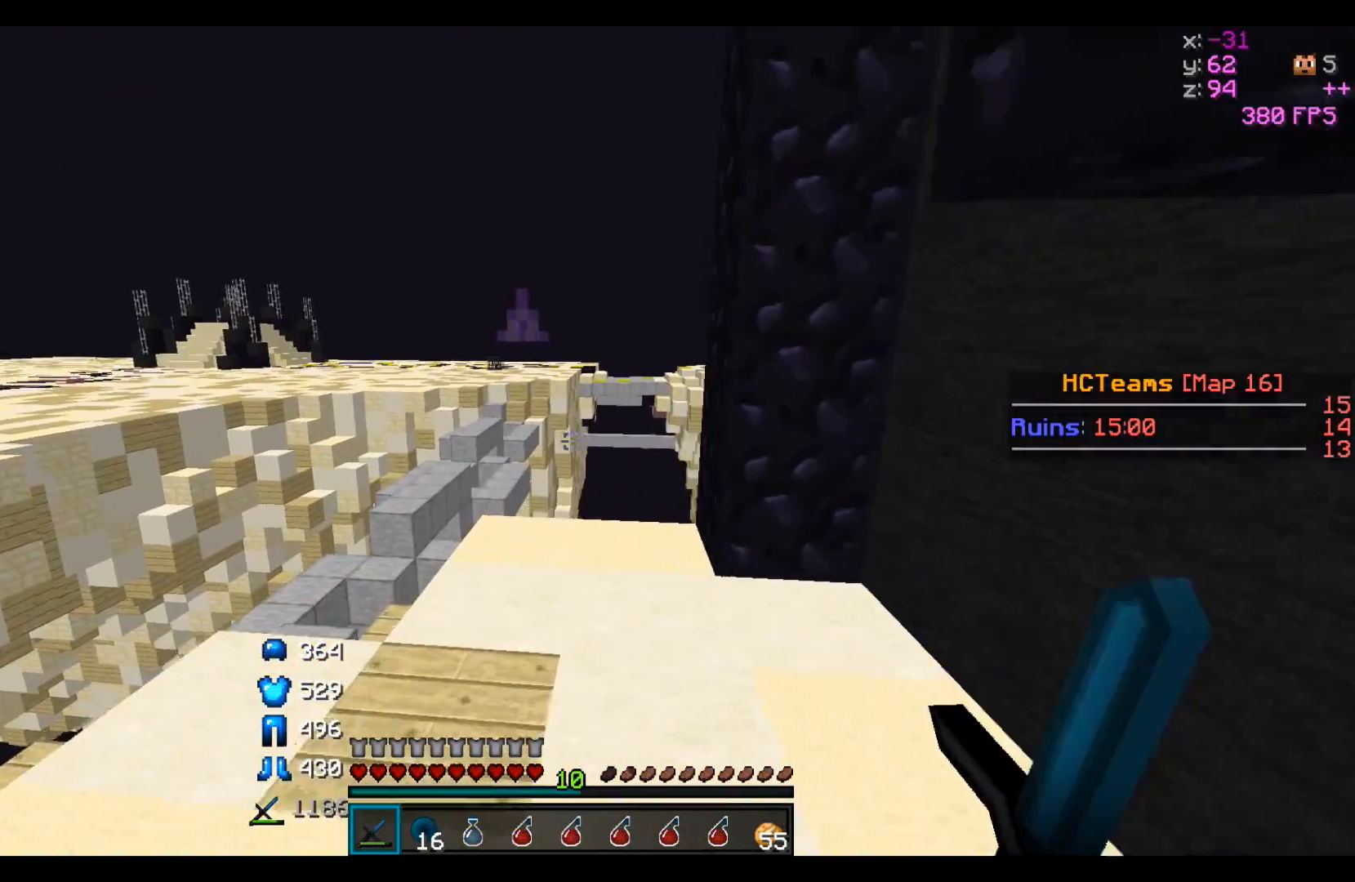
{"keys": ["a", "w"], "events": [[317, "a", "down"]]}
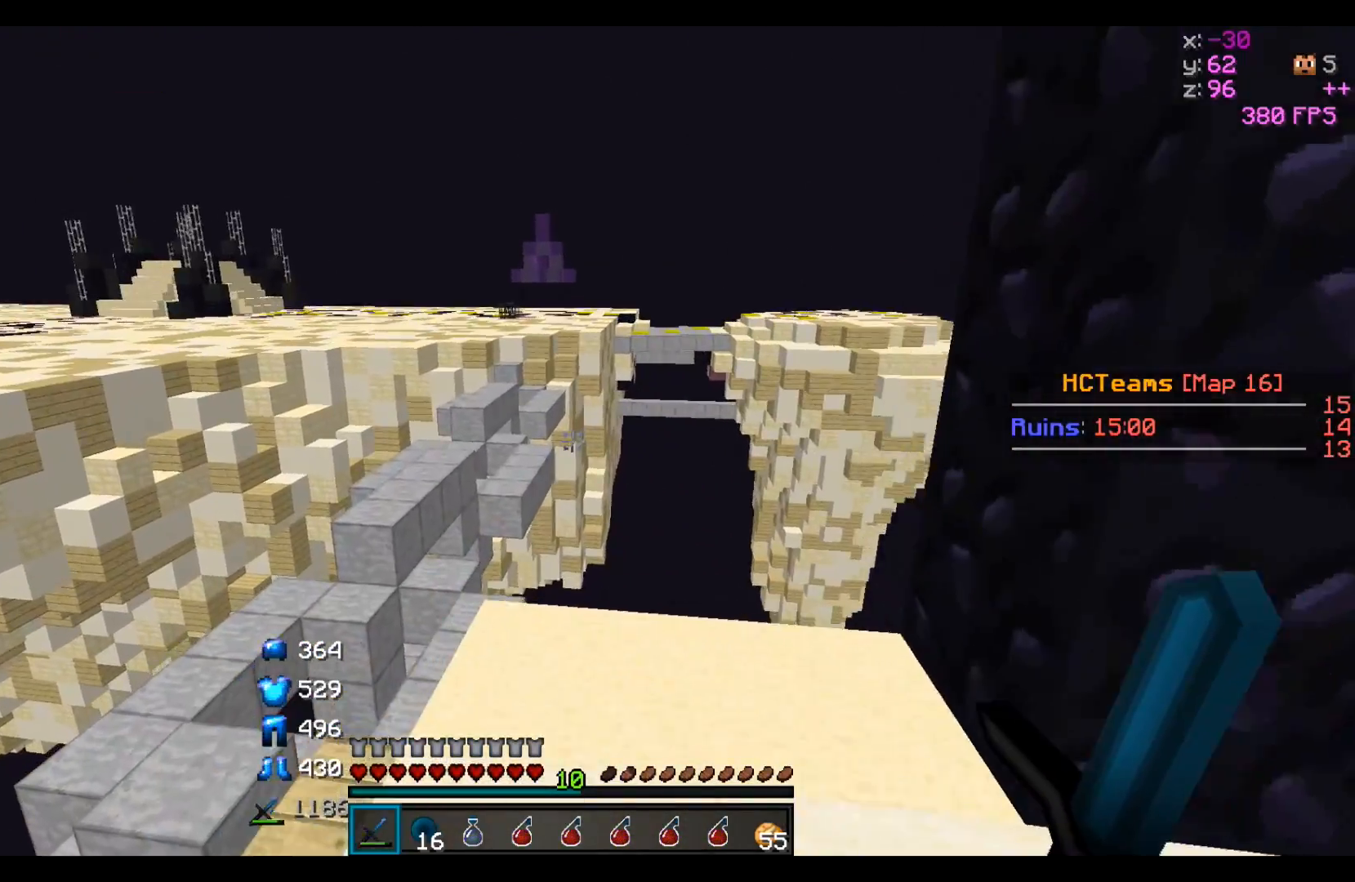
{"keys": ["w"], "events": [[367, "a", "up"]]}
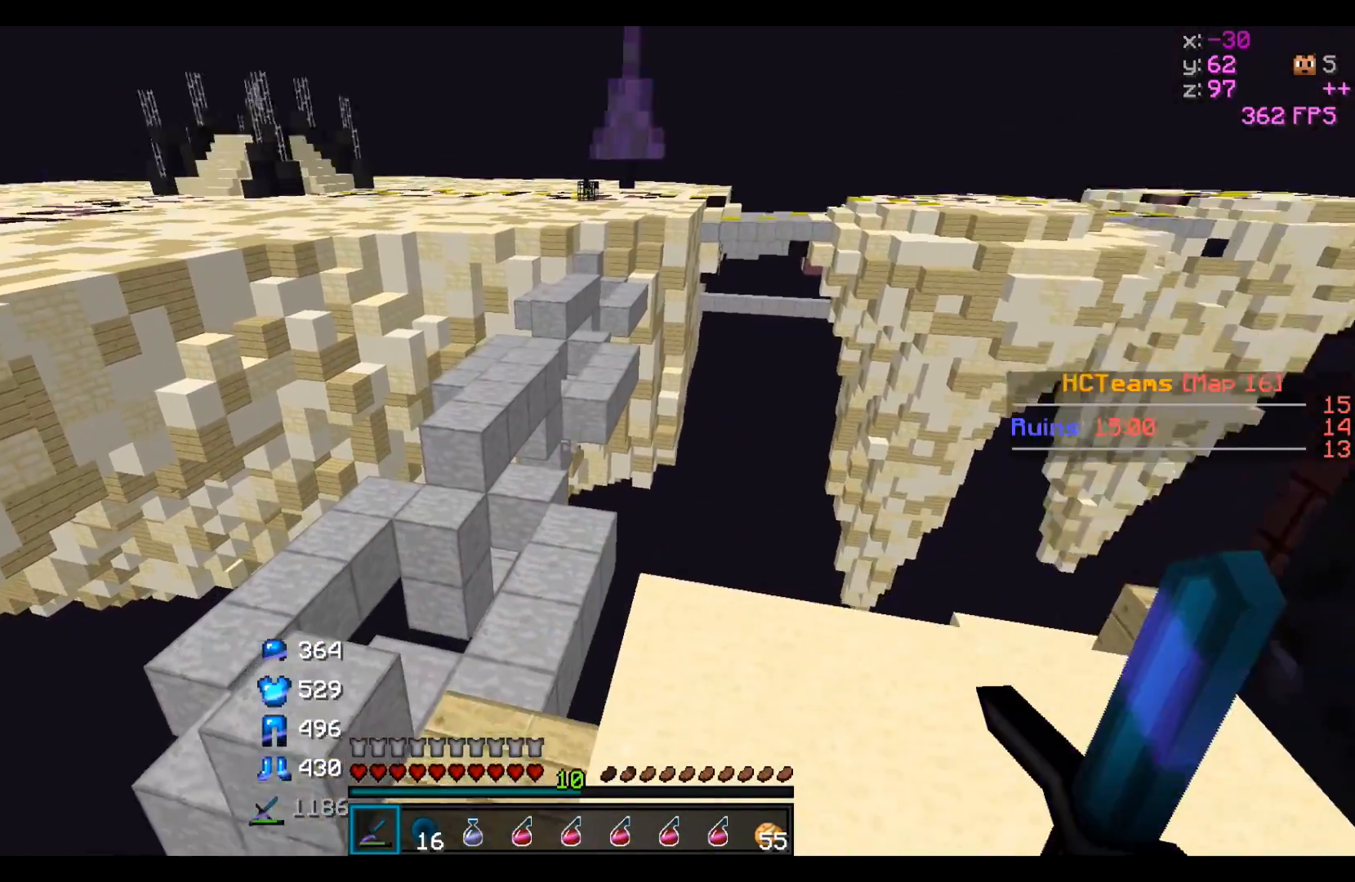
{"keys": ["w"], "events": []}
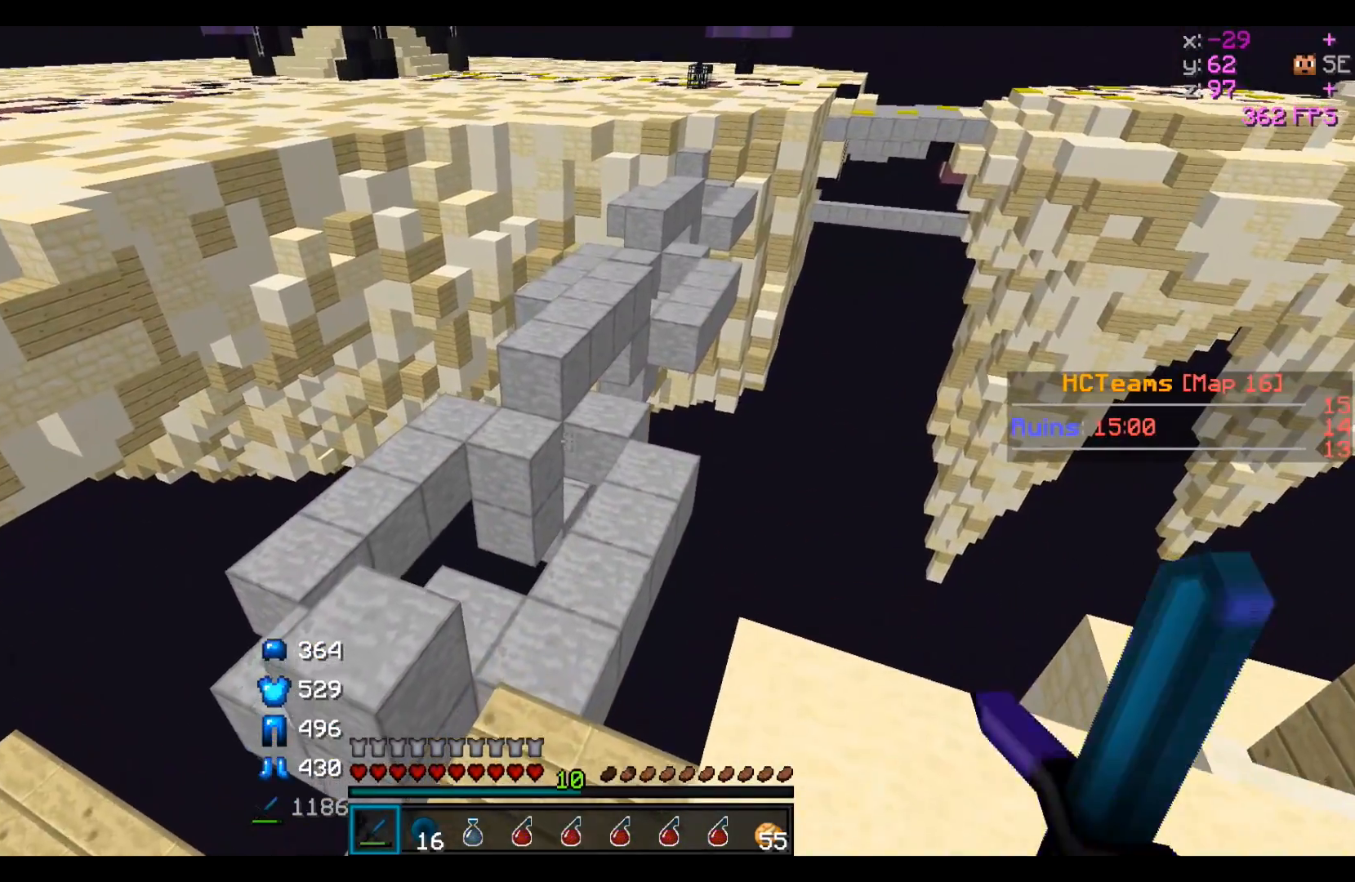
{"keys": ["w"], "events": [[17, "w", "up"], [167, "w", "down"]]}
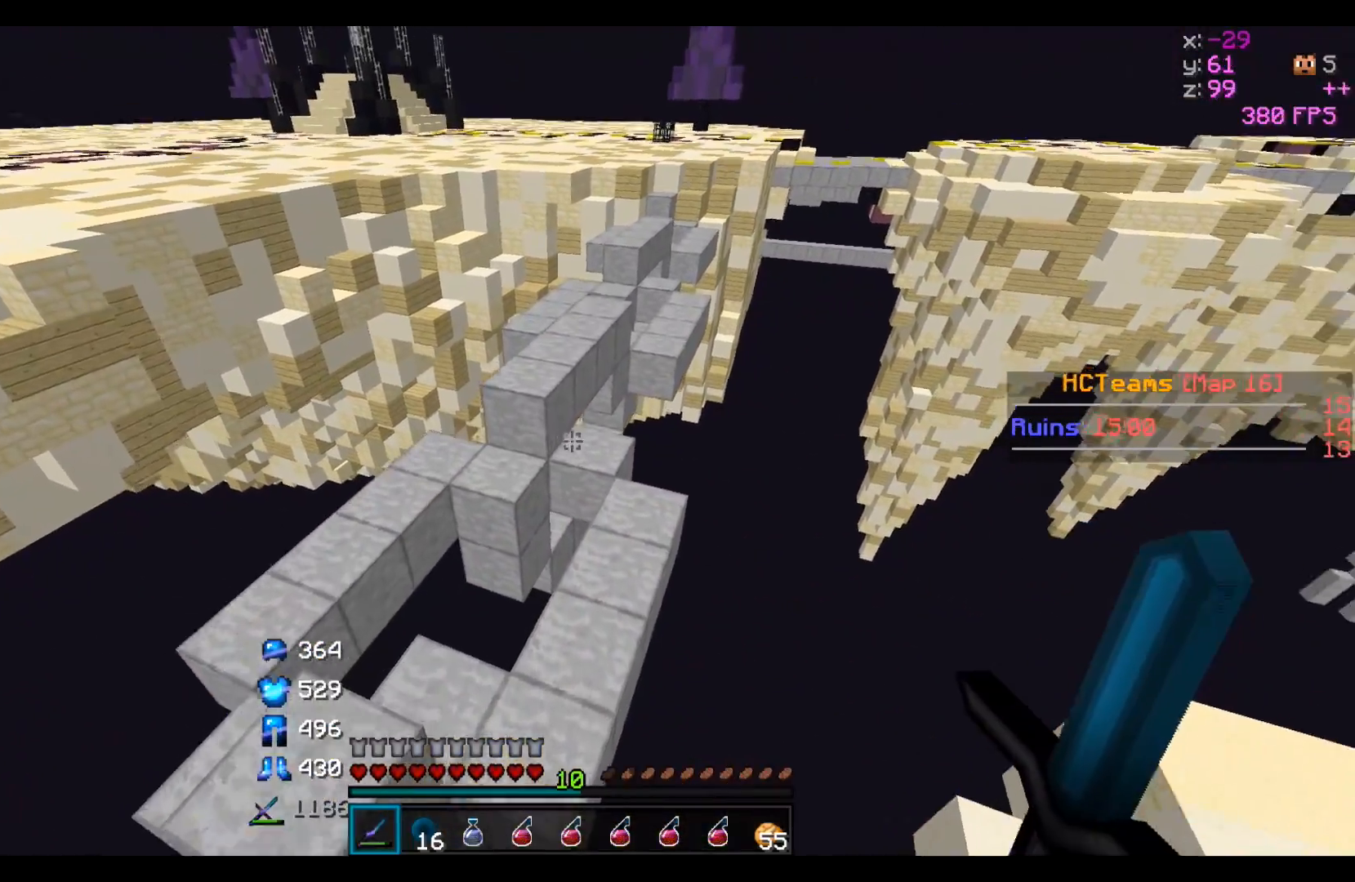
{"keys": ["w"], "events": []}
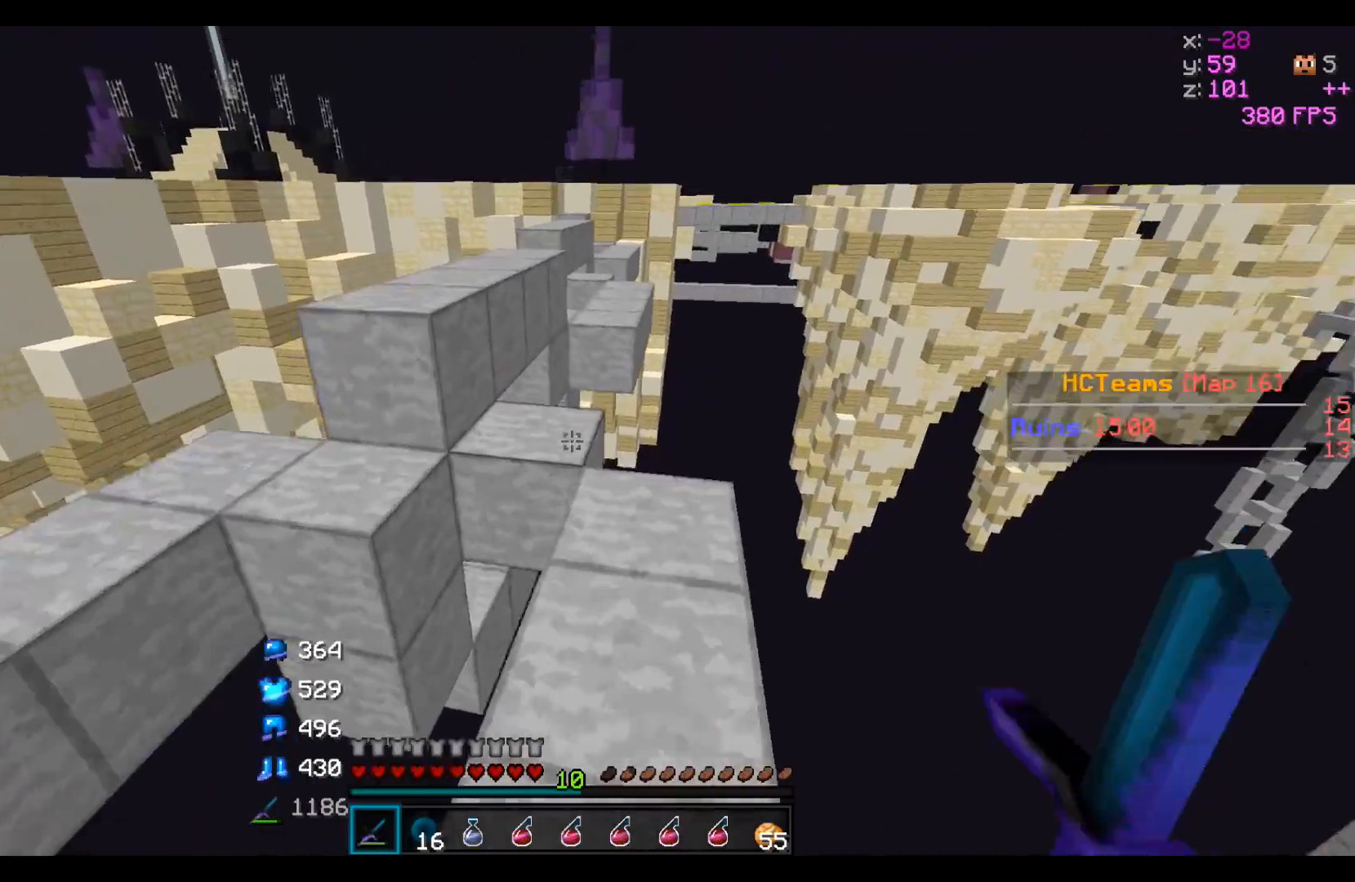
{"keys": ["w"], "events": []}
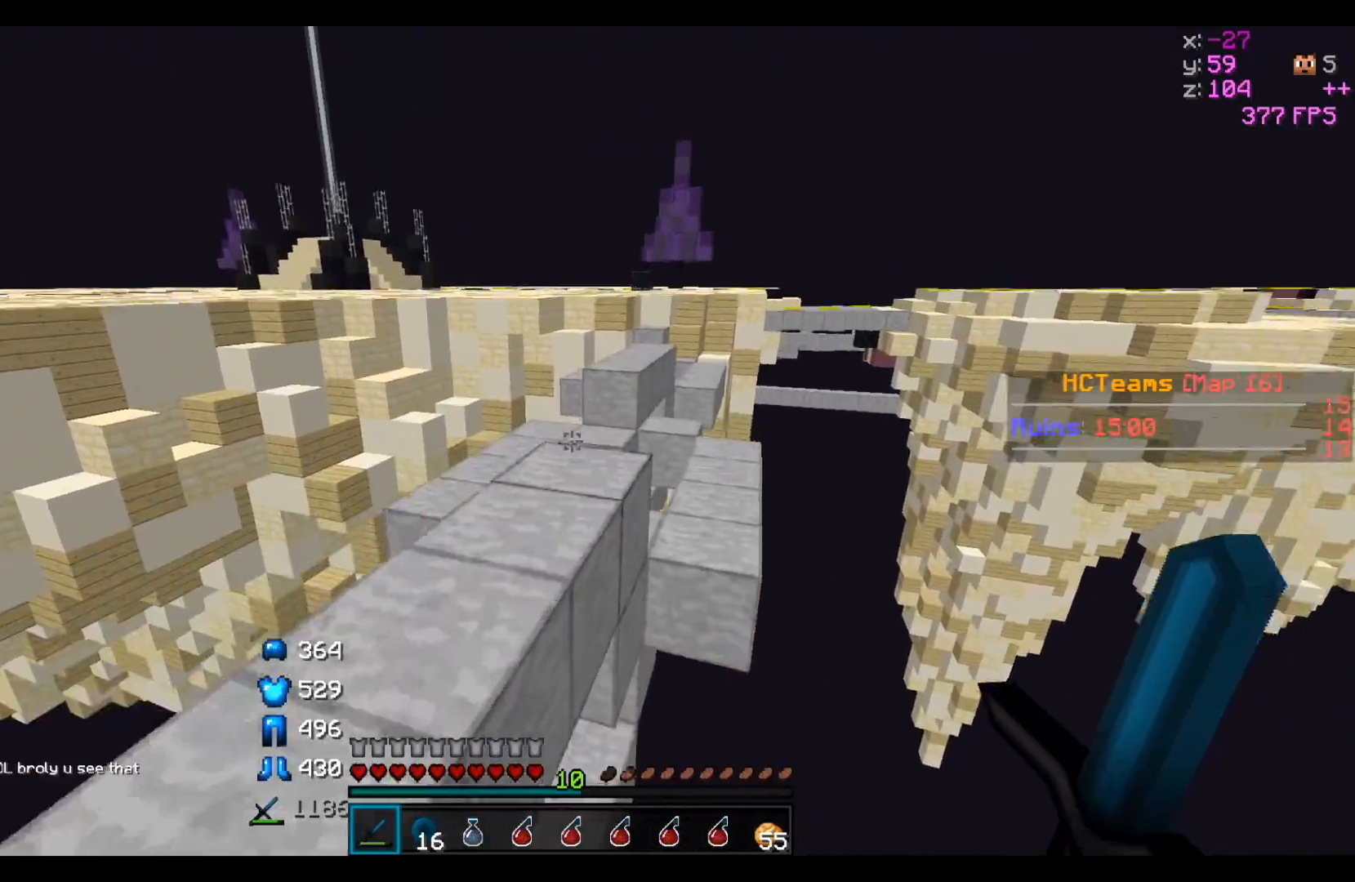
{"keys": ["w"], "events": []}